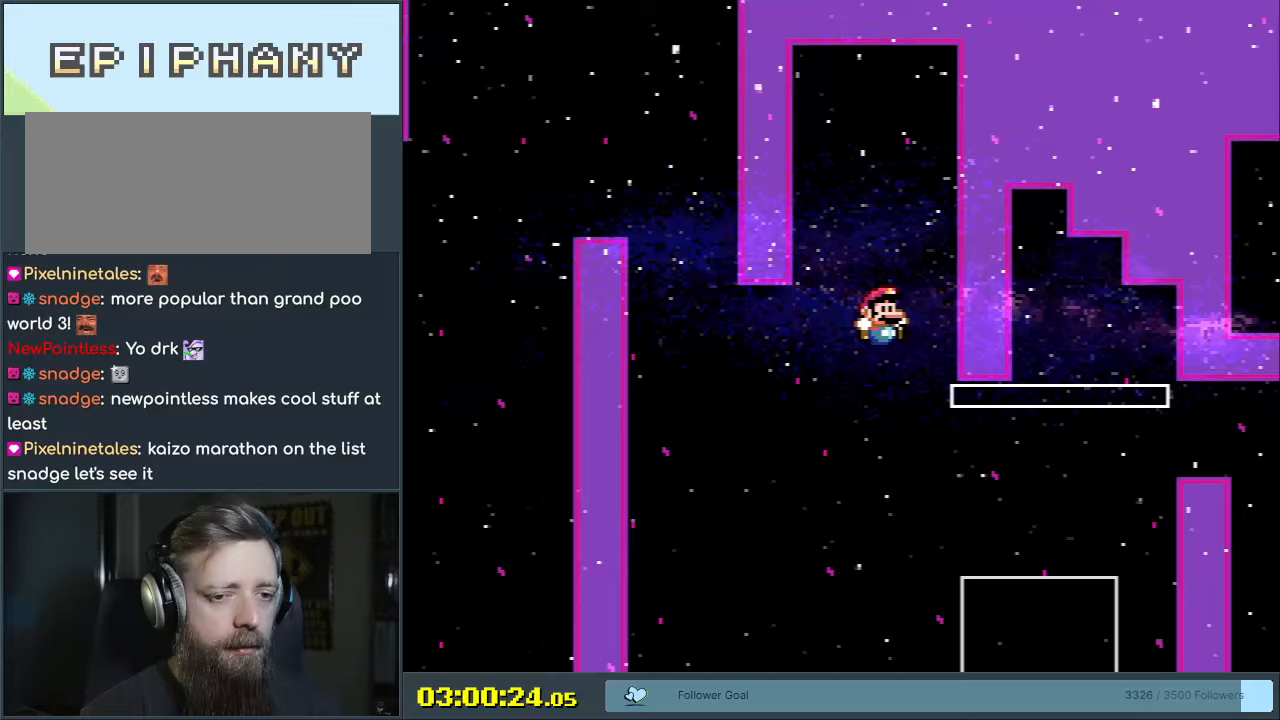
Gameplay with a controller (Nintendo layout); each line is a JSON object with the inputs held at the frame after it. "events" lists button and stick changes between this image and that frame as [ms after this image, input, new state], when the widget could be followed in between. Not read: L3 R3.
{"buttons": ["X", "DPAD_RIGHT"], "events": [[83, "B", "up"], [83, "X", "down"], [117, "Y", "up"], [383, "A", "down"], [500, "A", "up"]]}
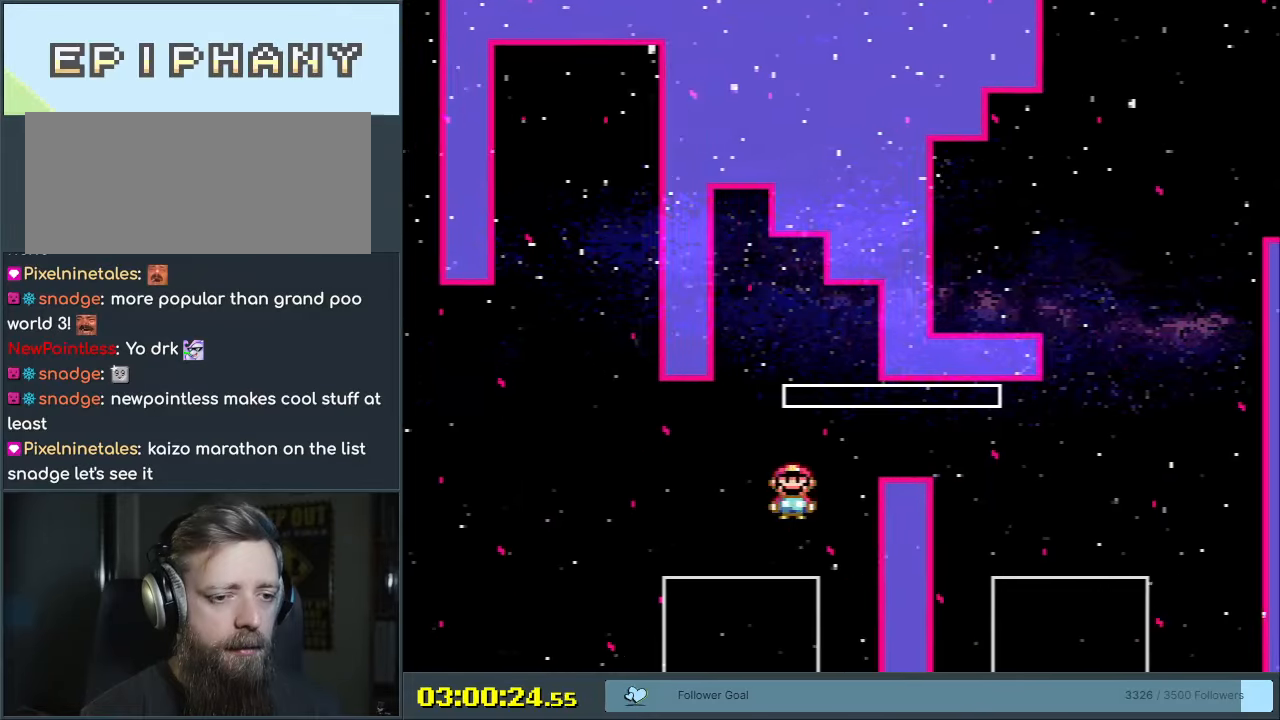
{"buttons": ["Y", "DPAD_RIGHT"], "events": [[100, "A", "down"], [217, "A", "up"], [267, "X", "up"], [283, "Y", "down"]]}
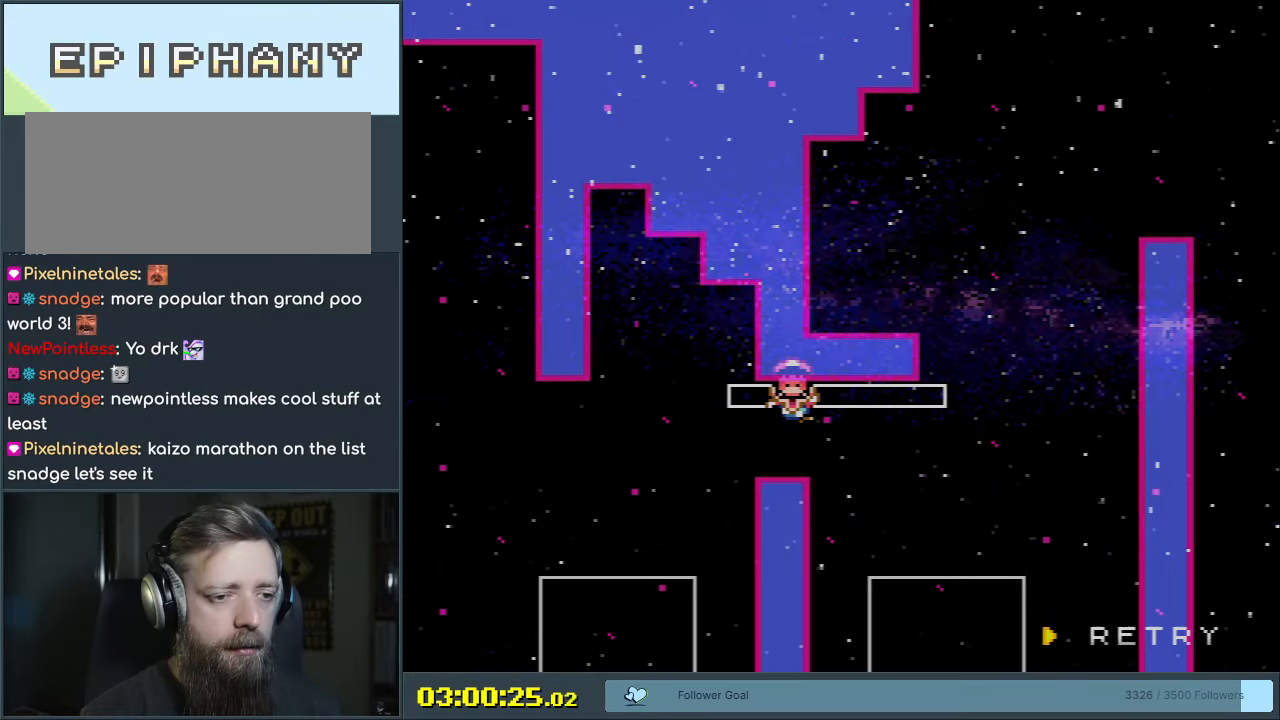
{"buttons": [], "events": [[67, "Y", "up"], [100, "DPAD_RIGHT", "up"], [183, "A", "down"], [317, "A", "up"]]}
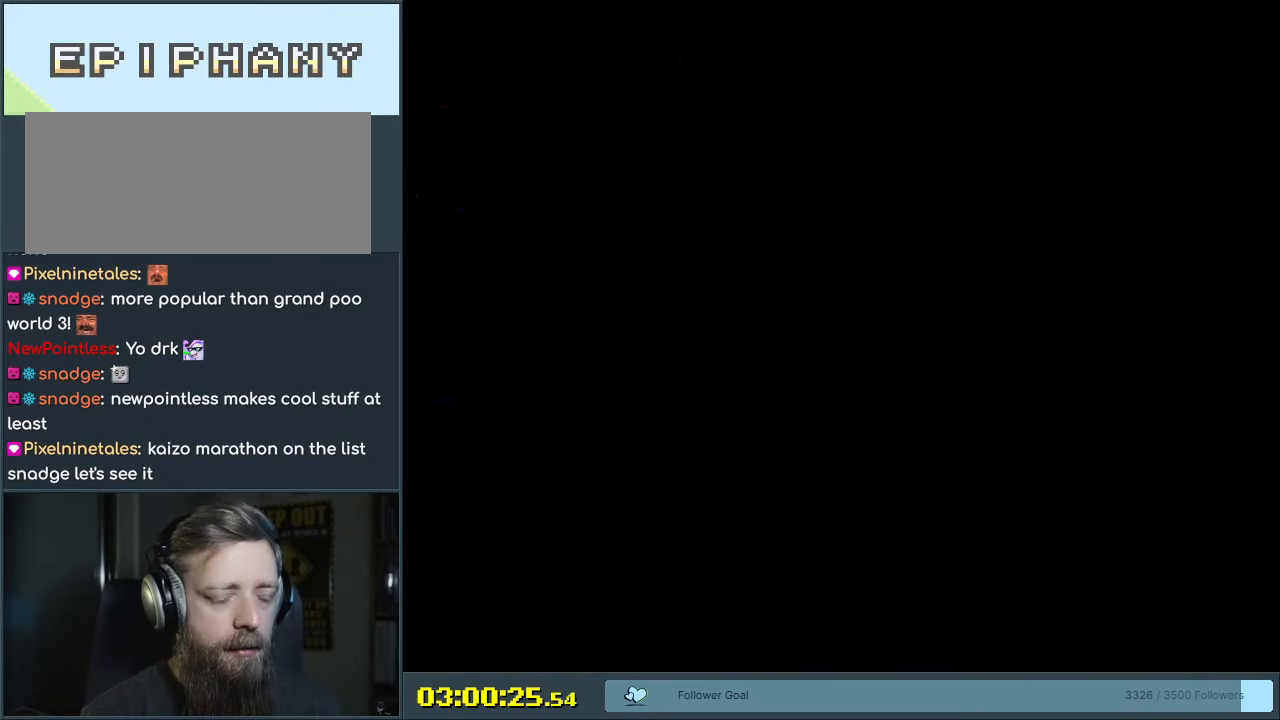
{"buttons": ["Y", "DPAD_RIGHT"], "events": [[417, "B", "down"], [417, "Y", "down"], [467, "B", "up"], [467, "DPAD_RIGHT", "down"]]}
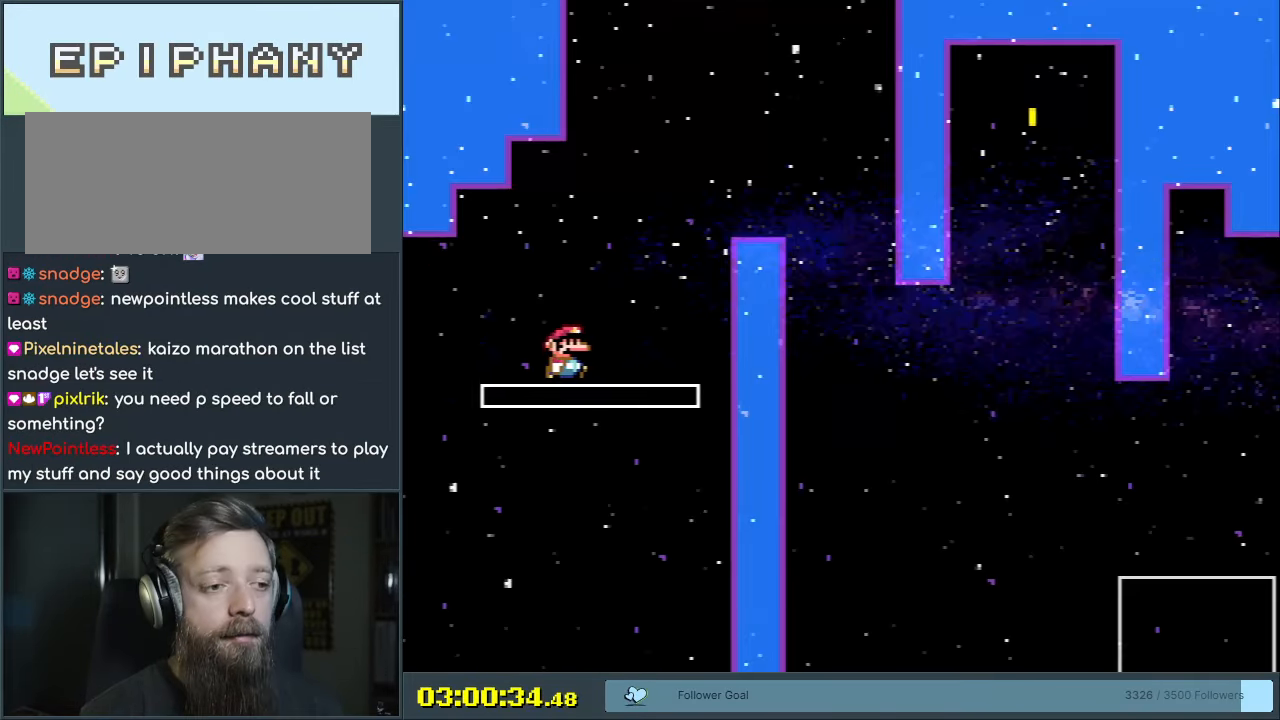
{"buttons": ["B", "Y"], "events": [[50, "B", "down"], [383, "B", "up"], [400, "DPAD_RIGHT", "up"], [467, "B", "down"]]}
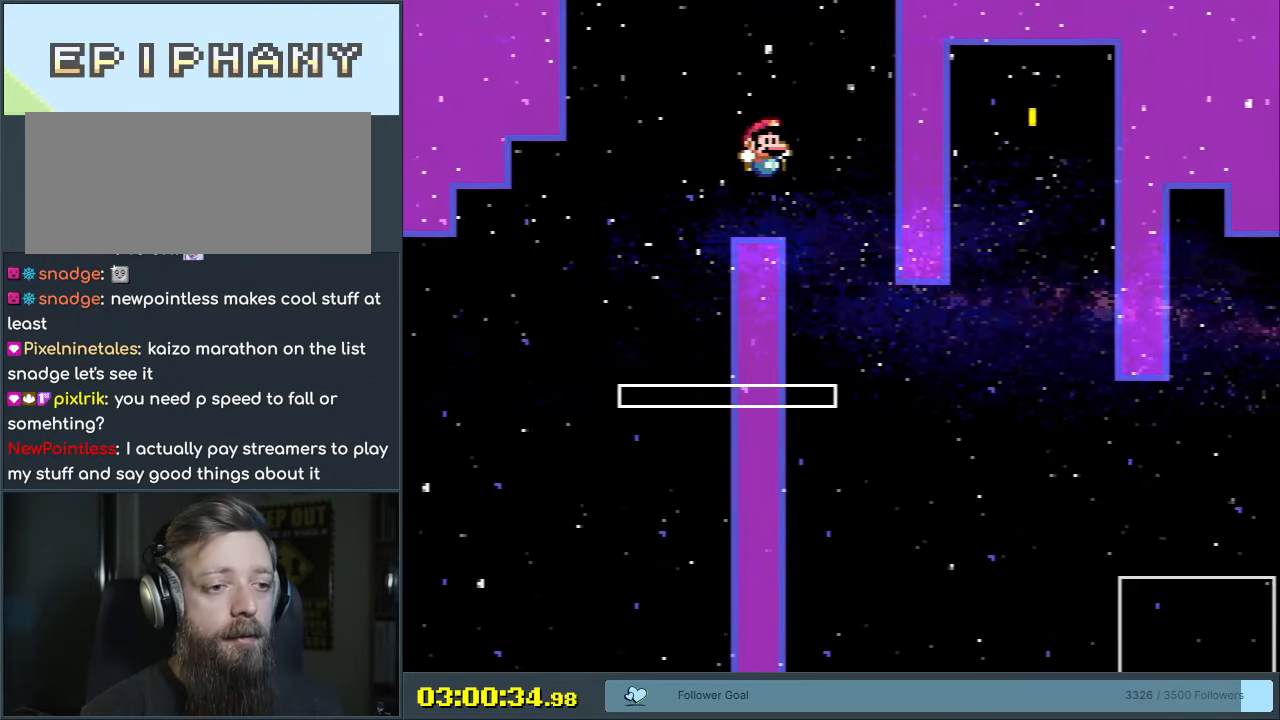
{"buttons": ["Y", "DPAD_RIGHT"], "events": [[17, "DPAD_LEFT", "down"], [133, "DPAD_LEFT", "up"], [217, "B", "up"], [217, "DPAD_RIGHT", "down"]]}
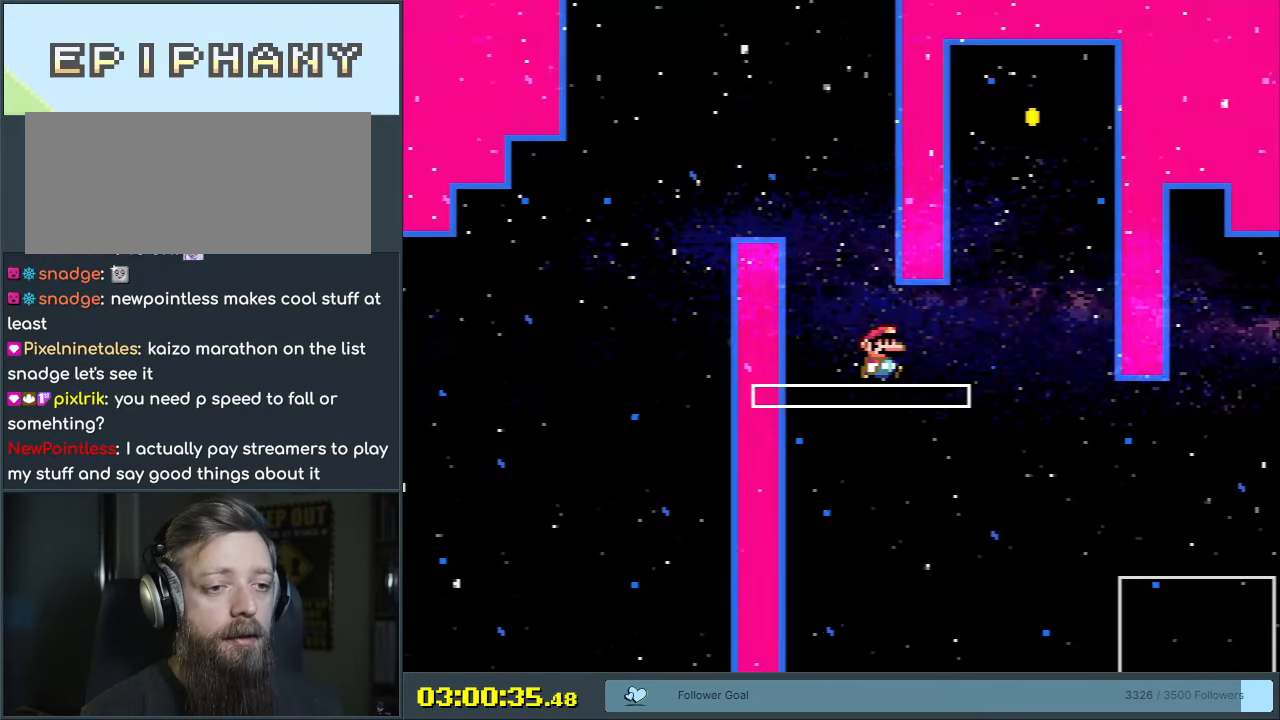
{"buttons": ["B", "Y"], "events": [[117, "B", "down"], [167, "DPAD_RIGHT", "up"], [233, "DPAD_LEFT", "down"], [433, "DPAD_LEFT", "up"]]}
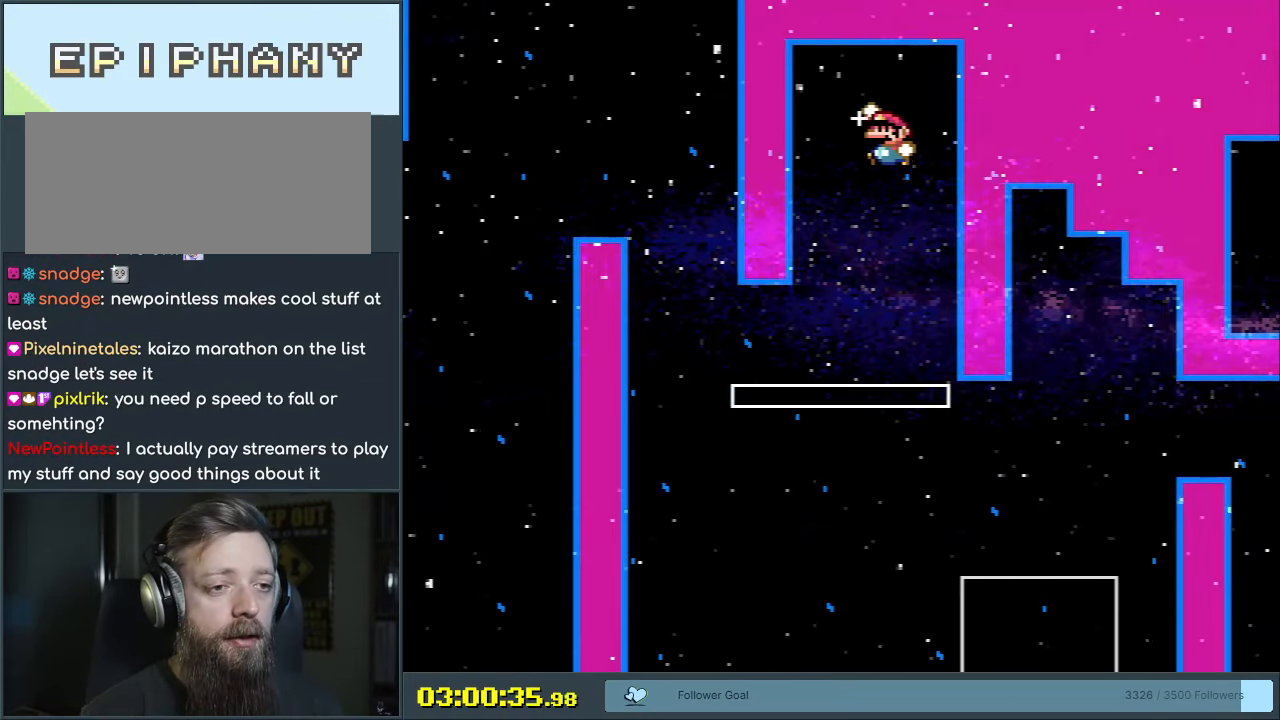
{"buttons": ["X", "DPAD_LEFT"], "events": [[83, "DPAD_RIGHT", "down"], [167, "B", "up"], [183, "DPAD_RIGHT", "up"], [183, "X", "down"], [183, "Y", "up"], [500, "DPAD_LEFT", "down"]]}
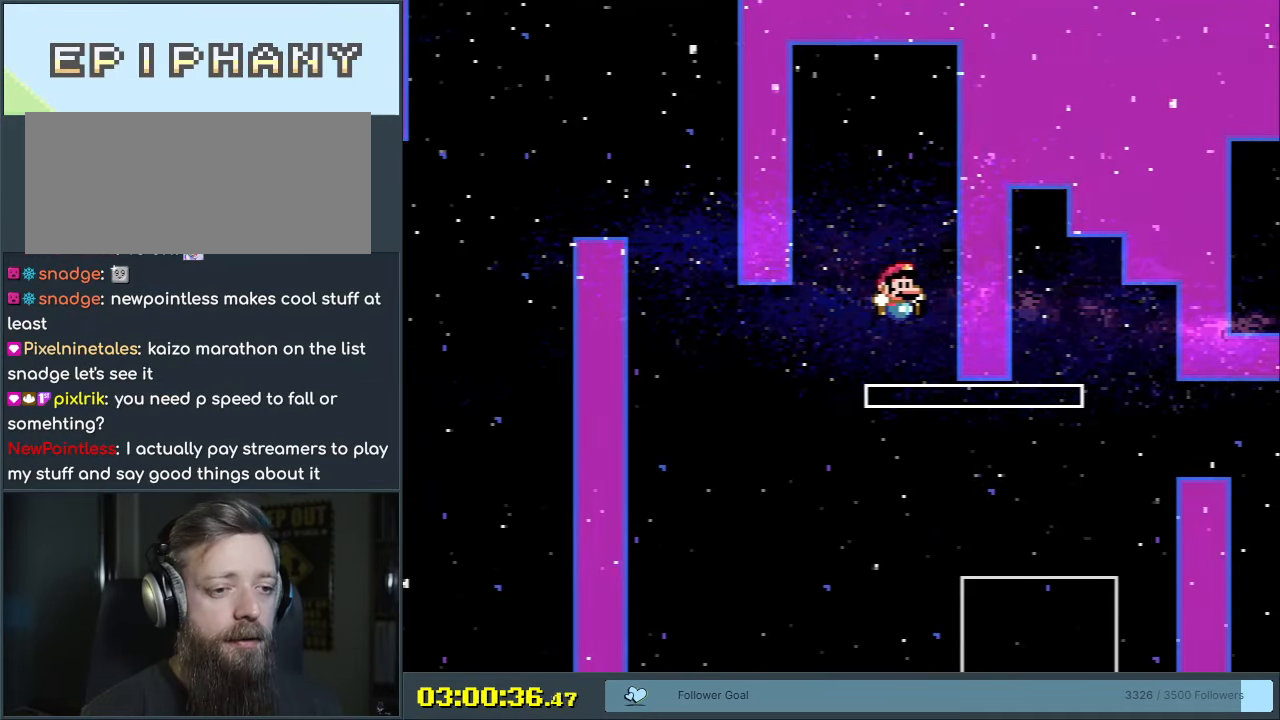
{"buttons": ["Y", "DPAD_RIGHT"], "events": [[83, "A", "down"], [150, "A", "up"], [150, "DPAD_LEFT", "up"], [267, "X", "up"], [317, "DPAD_RIGHT", "down"], [400, "Y", "down"]]}
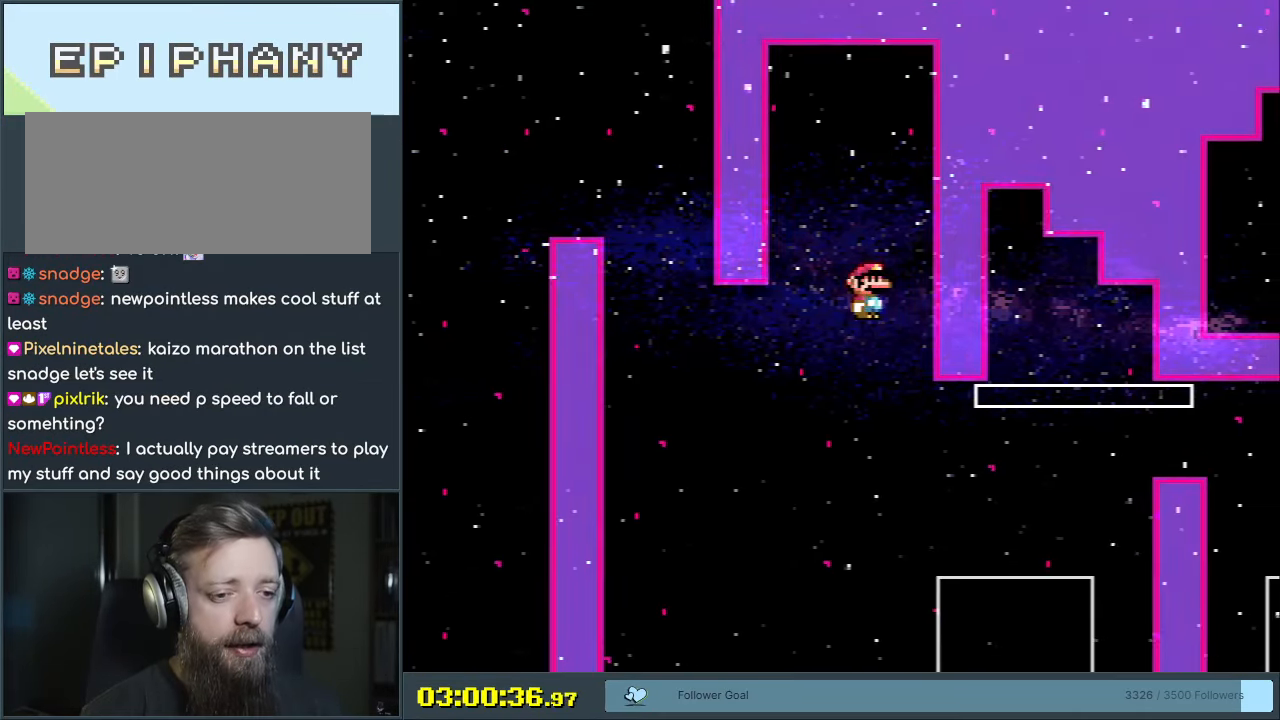
{"buttons": ["A", "X", "DPAD_RIGHT"], "events": [[100, "Y", "up"], [117, "X", "down"], [433, "A", "down"]]}
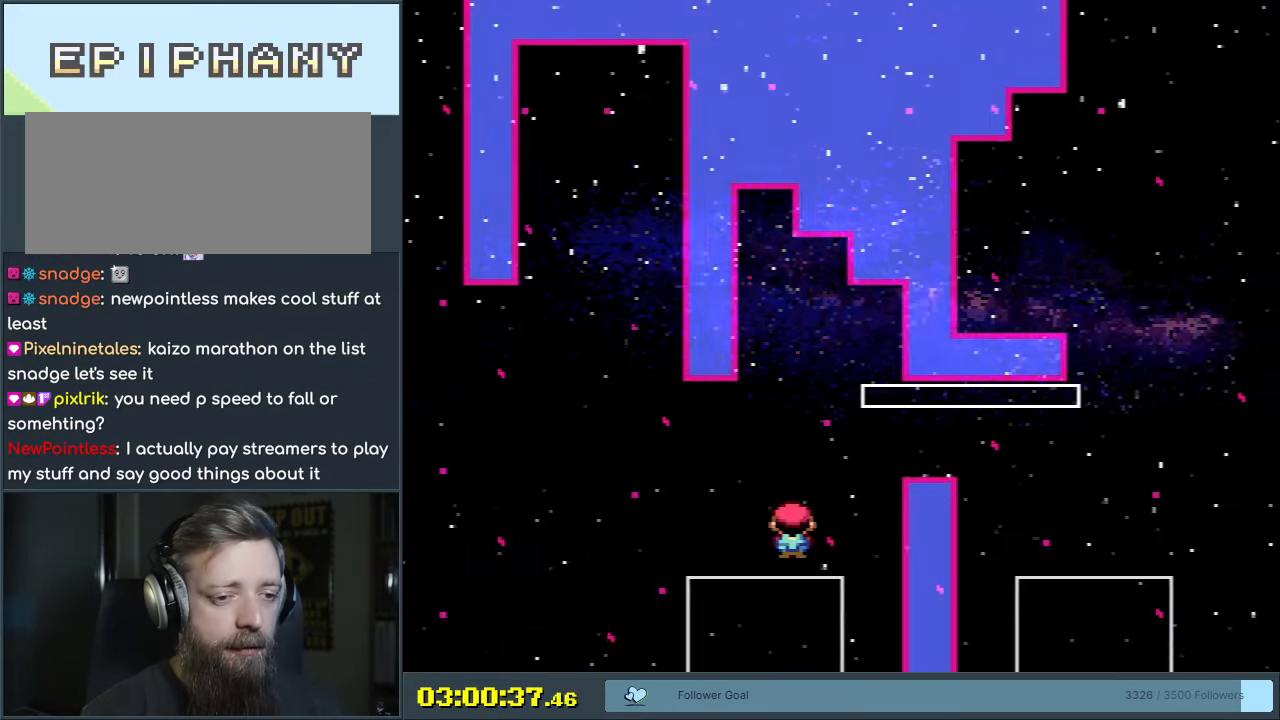
{"buttons": ["Y", "DPAD_RIGHT"], "events": [[33, "A", "up"], [150, "A", "down"], [233, "A", "up"], [267, "X", "up"], [283, "Y", "down"]]}
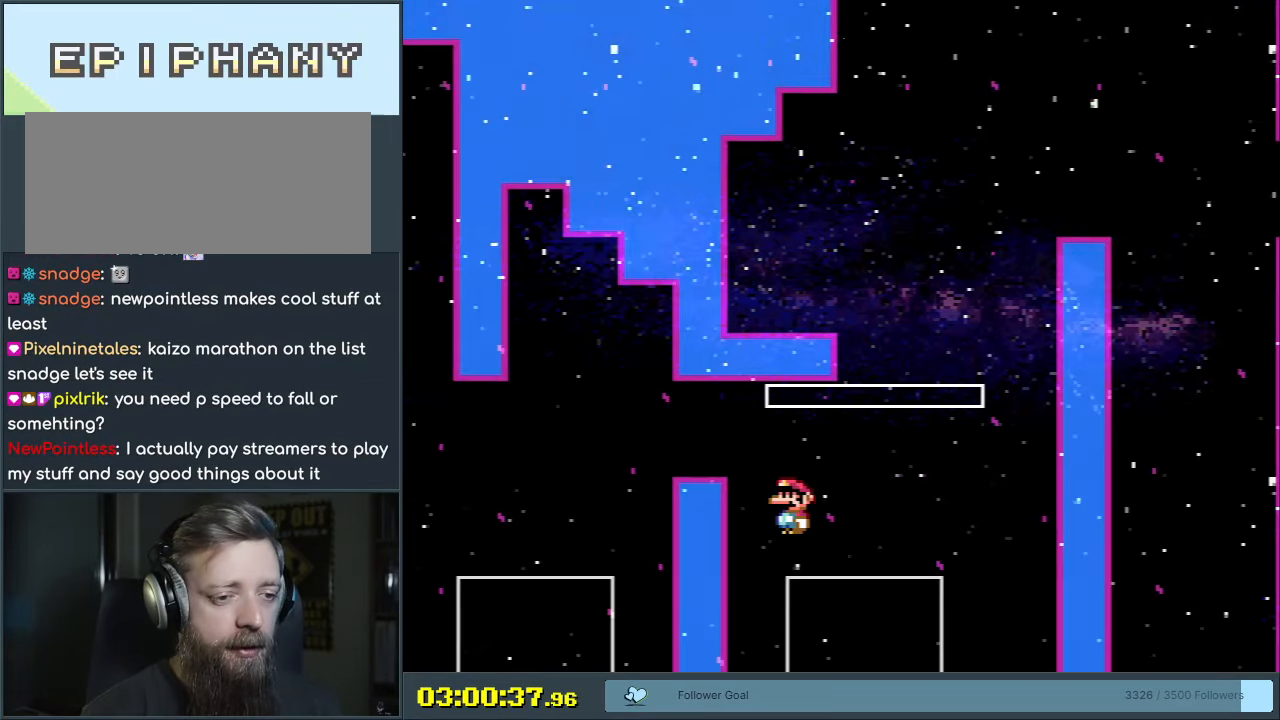
{"buttons": ["Y", "DPAD_RIGHT"], "events": [[100, "B", "down"], [150, "DPAD_RIGHT", "up"], [250, "DPAD_LEFT", "down"], [317, "B", "up"], [417, "DPAD_LEFT", "up"], [450, "DPAD_RIGHT", "down"]]}
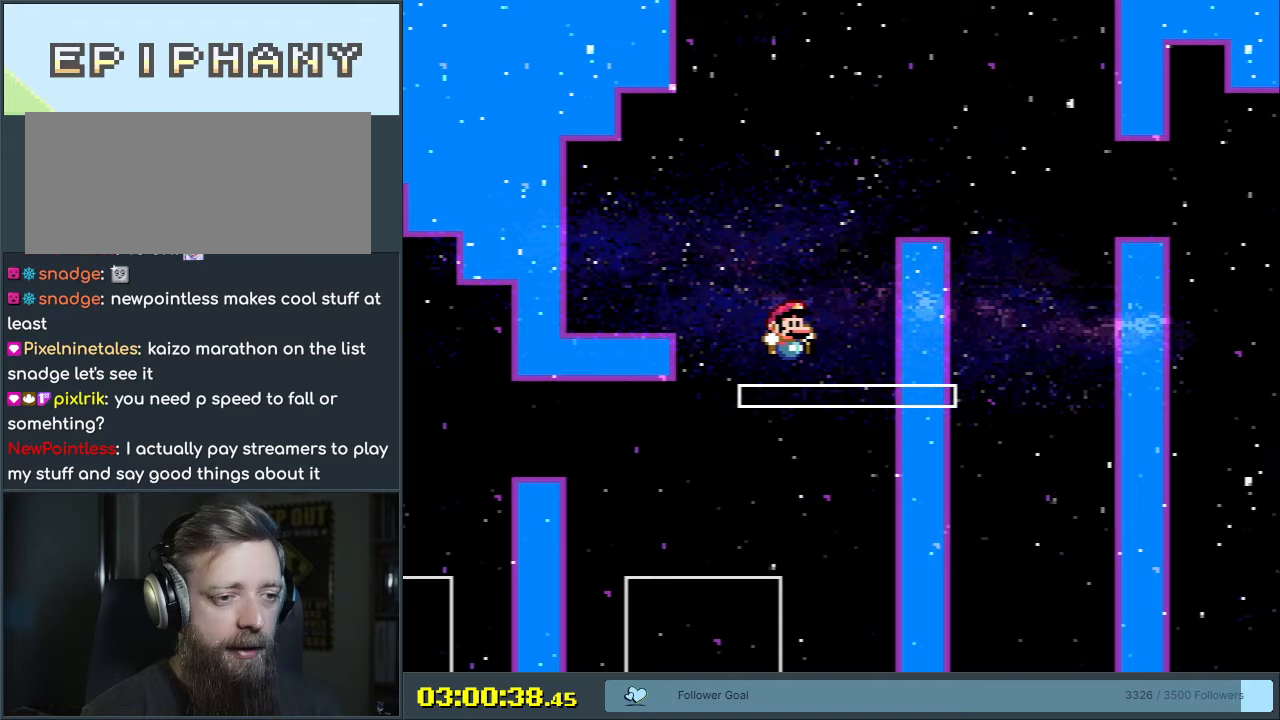
{"buttons": ["Y"], "events": [[50, "B", "down"], [483, "DPAD_RIGHT", "up"], [500, "B", "up"]]}
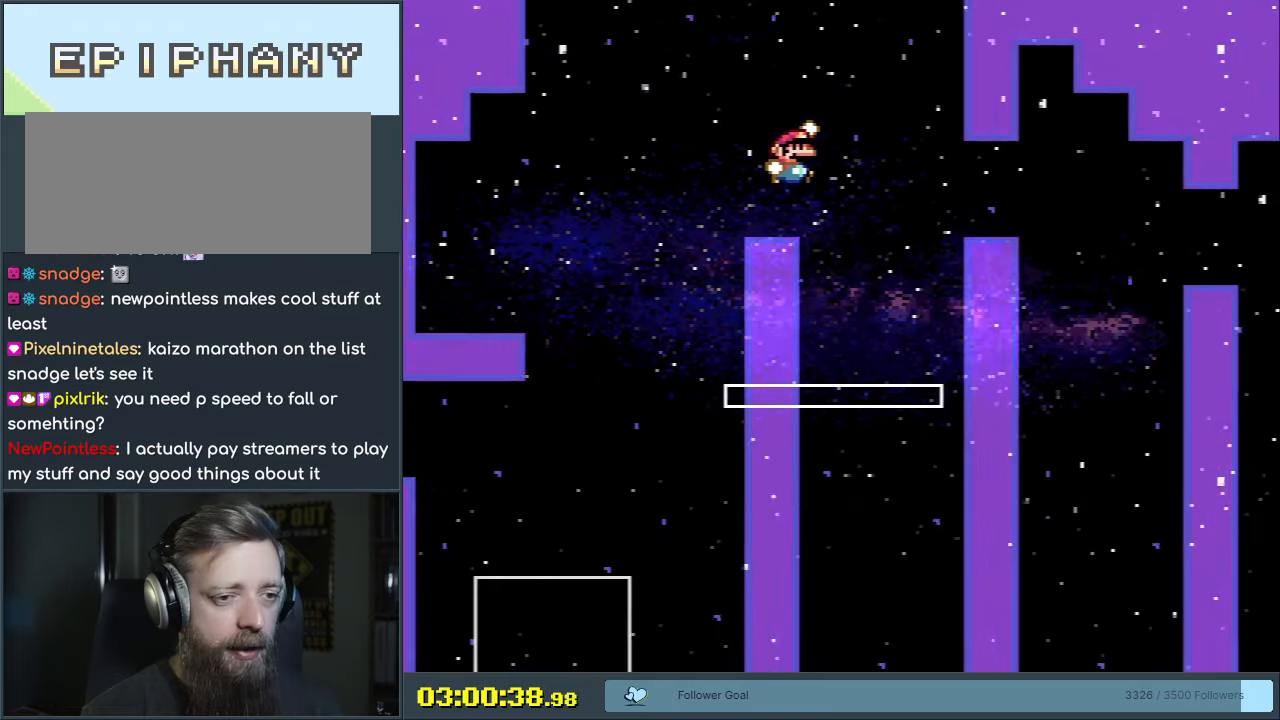
{"buttons": ["B", "Y", "DPAD_RIGHT"], "events": [[17, "DPAD_LEFT", "down"], [200, "DPAD_LEFT", "up"], [233, "DPAD_RIGHT", "down"], [367, "B", "down"]]}
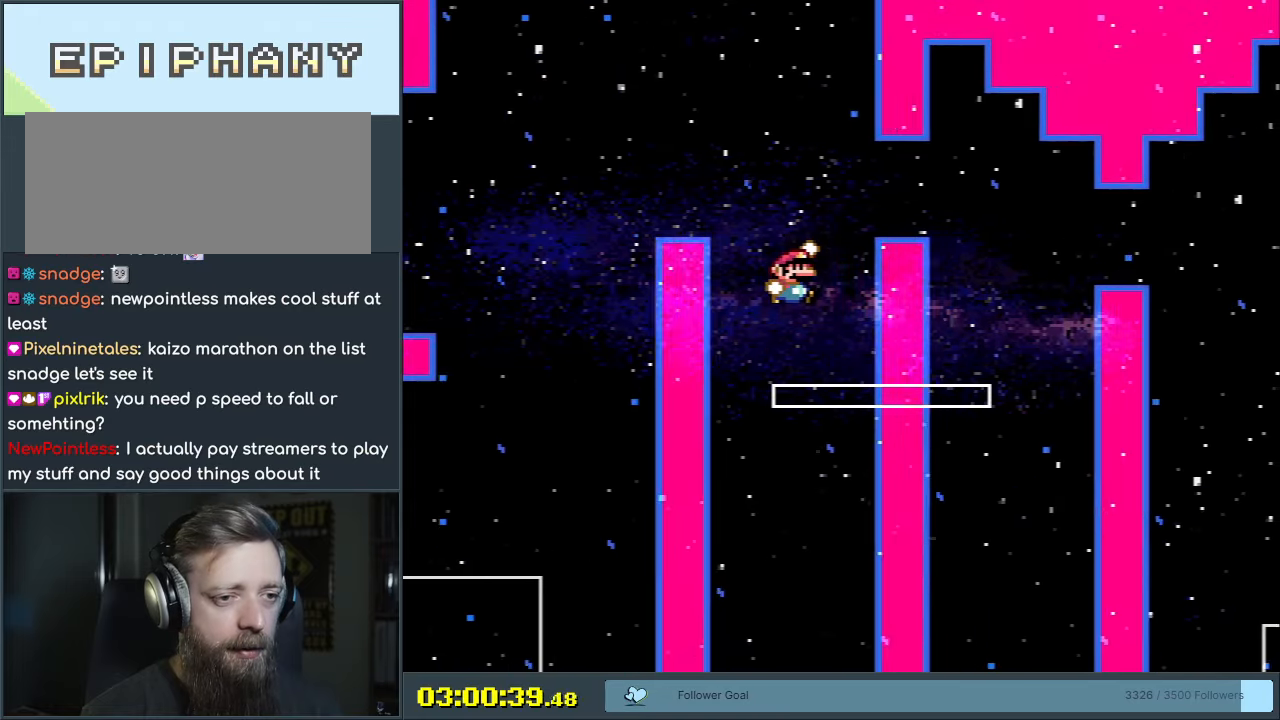
{"buttons": ["X"], "events": [[333, "B", "up"], [333, "DPAD_RIGHT", "up"], [383, "DPAD_LEFT", "down"], [433, "X", "down"], [433, "Y", "up"], [500, "DPAD_LEFT", "up"]]}
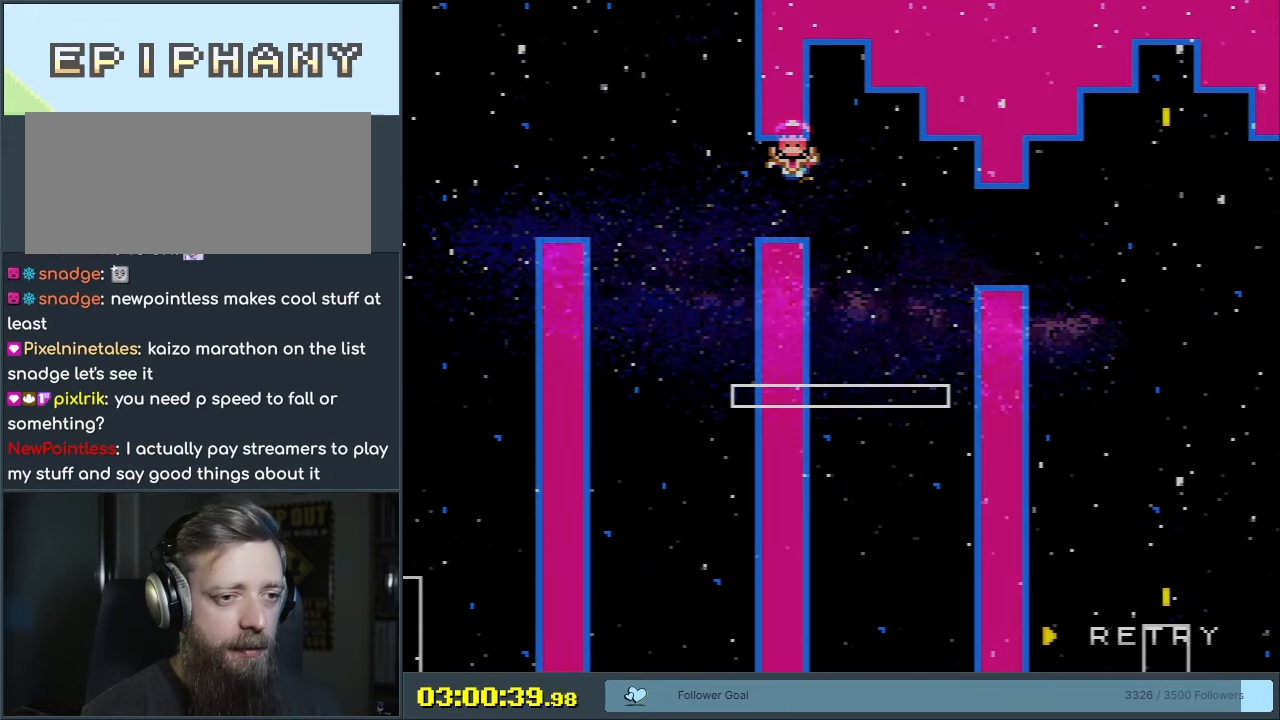
{"buttons": [], "events": [[17, "DPAD_RIGHT", "down"], [183, "DPAD_RIGHT", "up"], [233, "A", "down"], [333, "X", "up"], [383, "A", "up"]]}
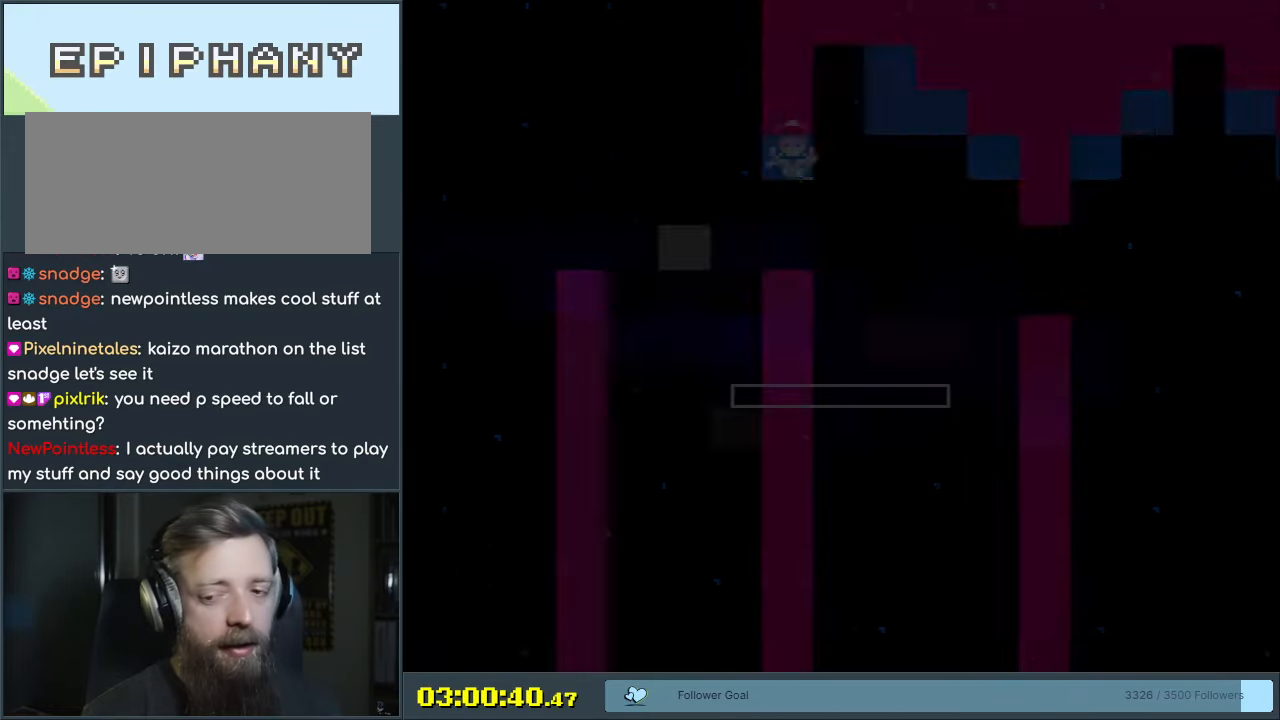
{"buttons": ["B", "Y"], "events": [[50, "Y", "down"], [67, "B", "down"]]}
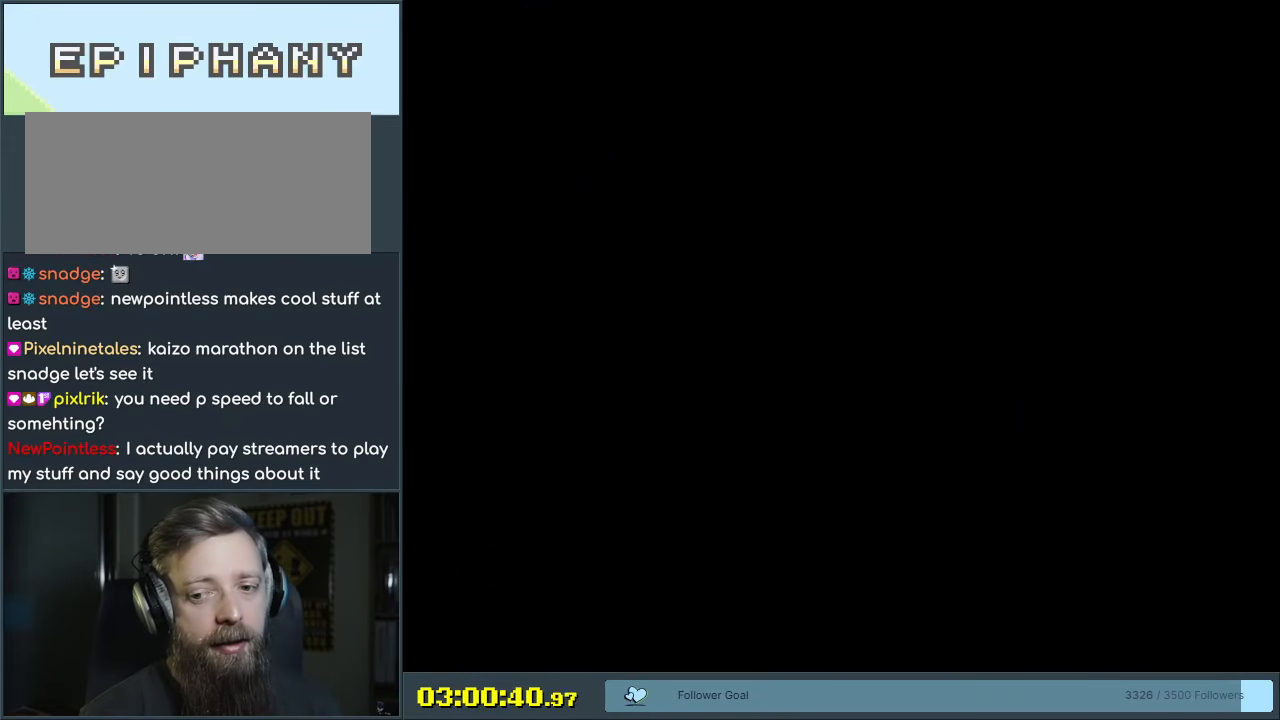
{"buttons": ["Y"], "events": [[483, "B", "up"]]}
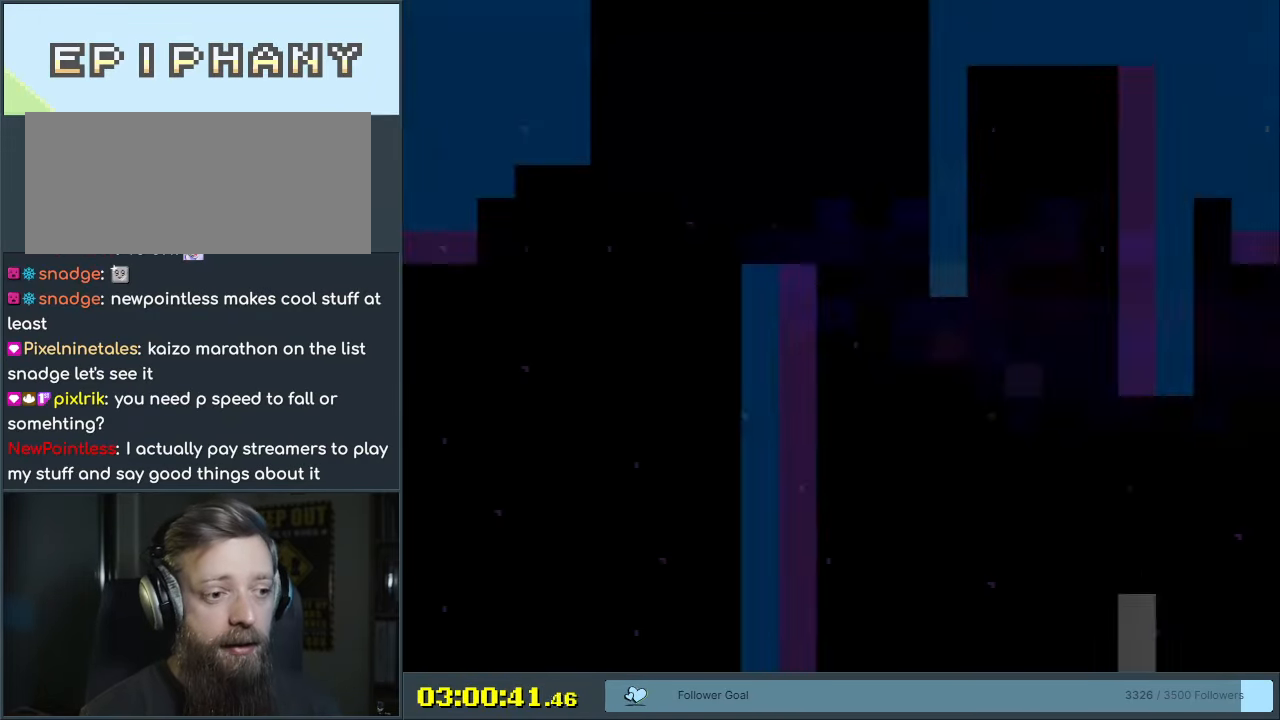
{"buttons": ["B", "Y", "DPAD_RIGHT"], "events": [[283, "DPAD_RIGHT", "down"], [450, "B", "down"], [483, "DPAD_RIGHT", "up"], [500, "DPAD_RIGHT", "down"]]}
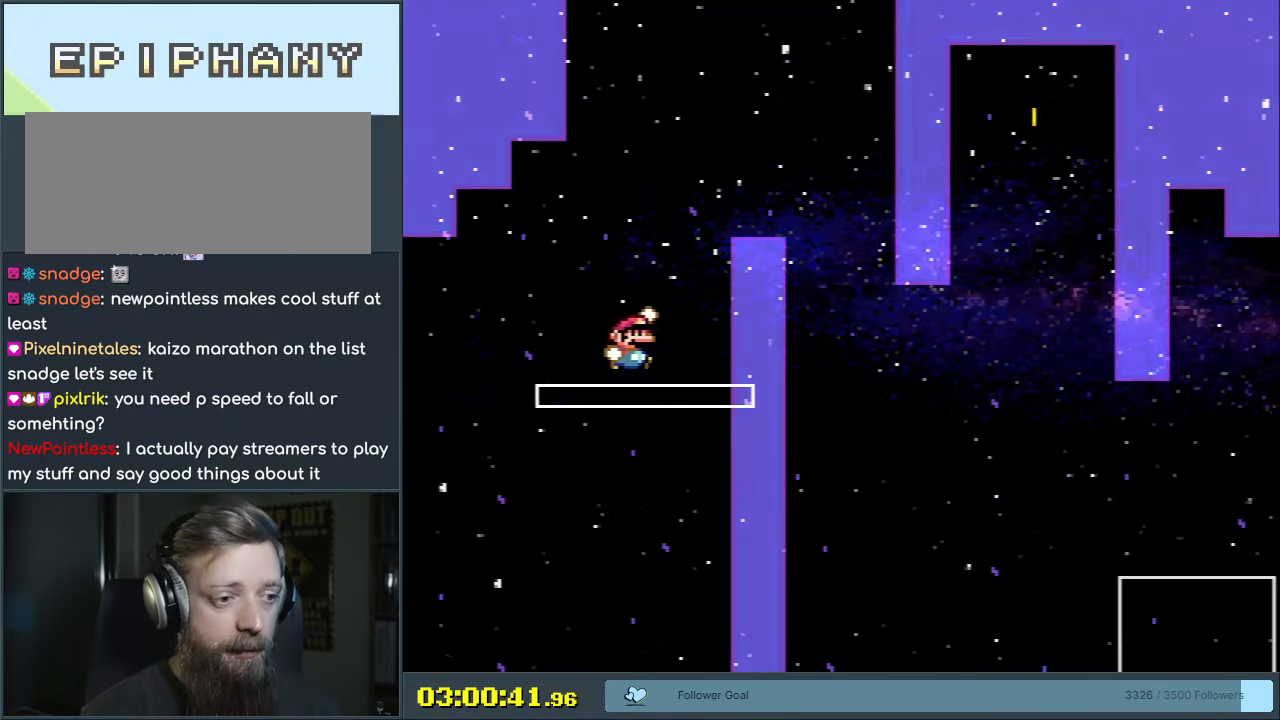
{"buttons": ["B", "Y", "DPAD_LEFT"], "events": [[333, "DPAD_RIGHT", "up"], [400, "DPAD_LEFT", "down"]]}
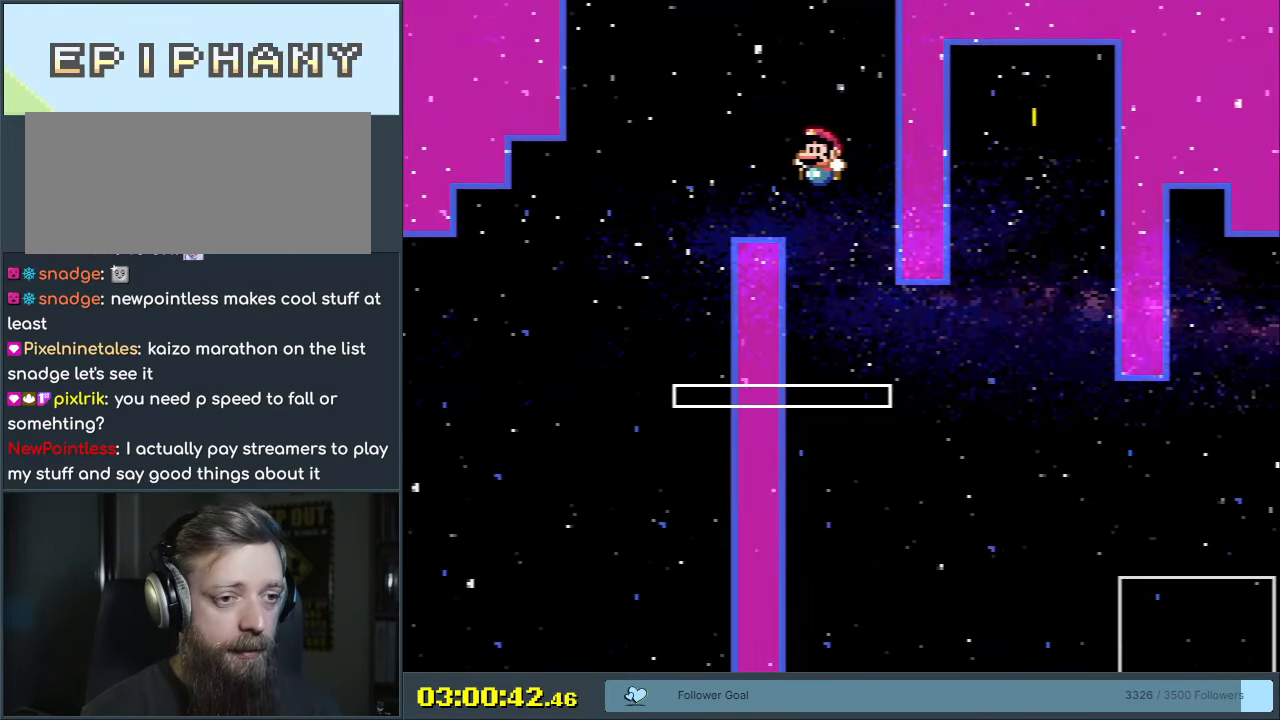
{"buttons": ["B", "Y", "DPAD_RIGHT"], "events": [[17, "DPAD_LEFT", "up"], [83, "DPAD_RIGHT", "down"], [100, "B", "up"], [500, "B", "down"]]}
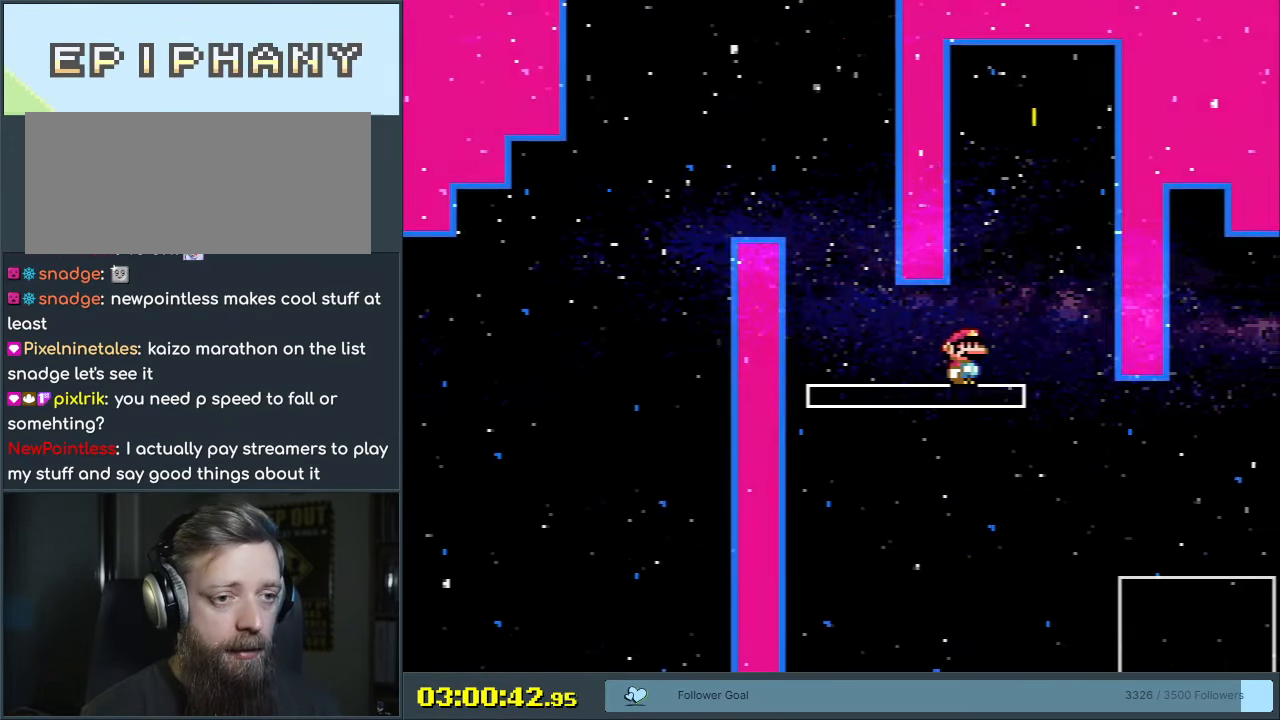
{"buttons": ["B", "Y", "DPAD_LEFT"], "events": [[17, "DPAD_RIGHT", "up"], [117, "DPAD_LEFT", "down"], [267, "DPAD_LEFT", "up"], [500, "DPAD_LEFT", "down"]]}
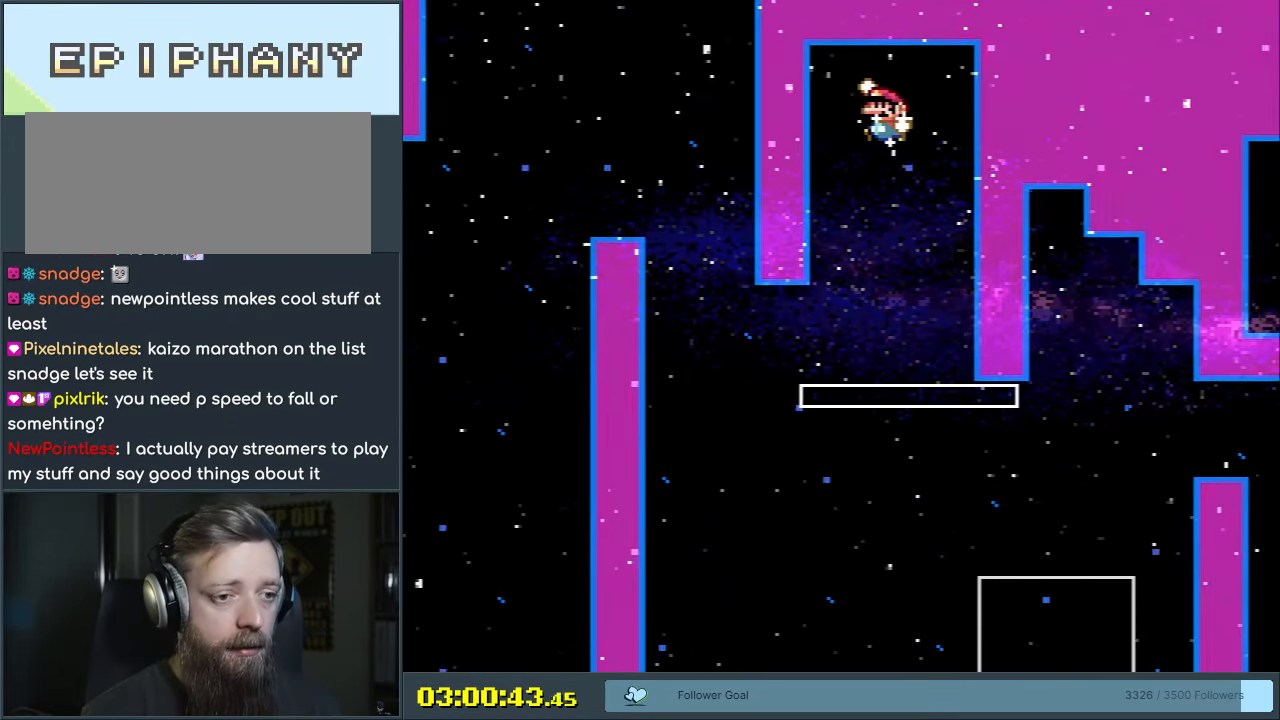
{"buttons": ["B", "Y", "DPAD_RIGHT"], "events": [[117, "DPAD_LEFT", "up"], [183, "DPAD_RIGHT", "down"]]}
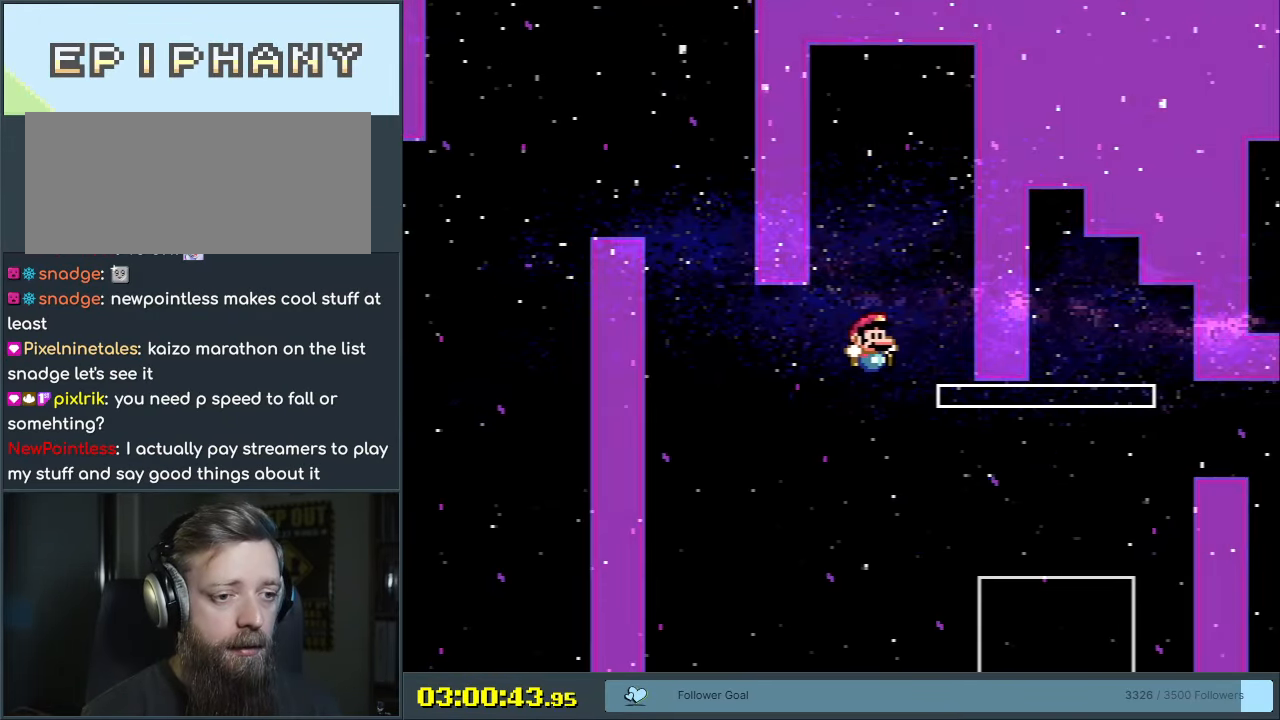
{"buttons": ["A", "X", "DPAD_RIGHT"], "events": [[150, "X", "down"], [167, "B", "up"], [200, "Y", "up"], [450, "A", "down"]]}
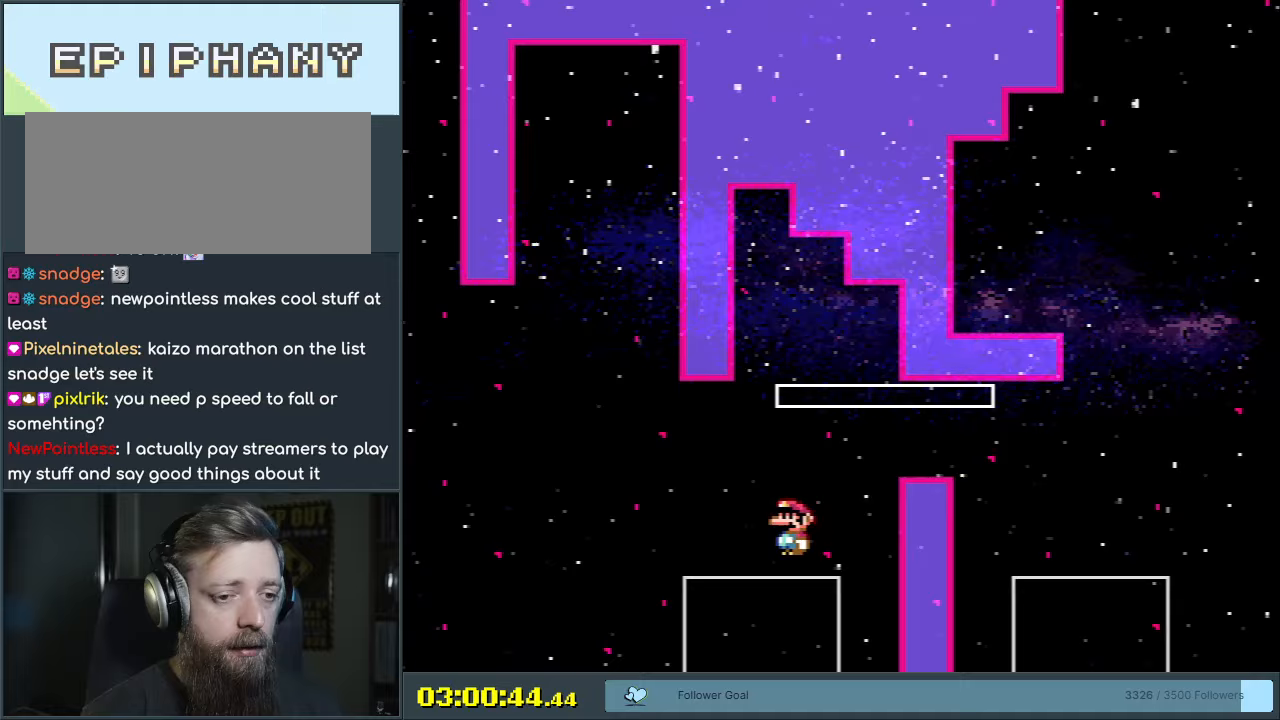
{"buttons": ["Y", "DPAD_RIGHT"], "events": [[17, "A", "up"], [150, "A", "down"], [367, "A", "up"], [400, "X", "up"], [433, "Y", "down"]]}
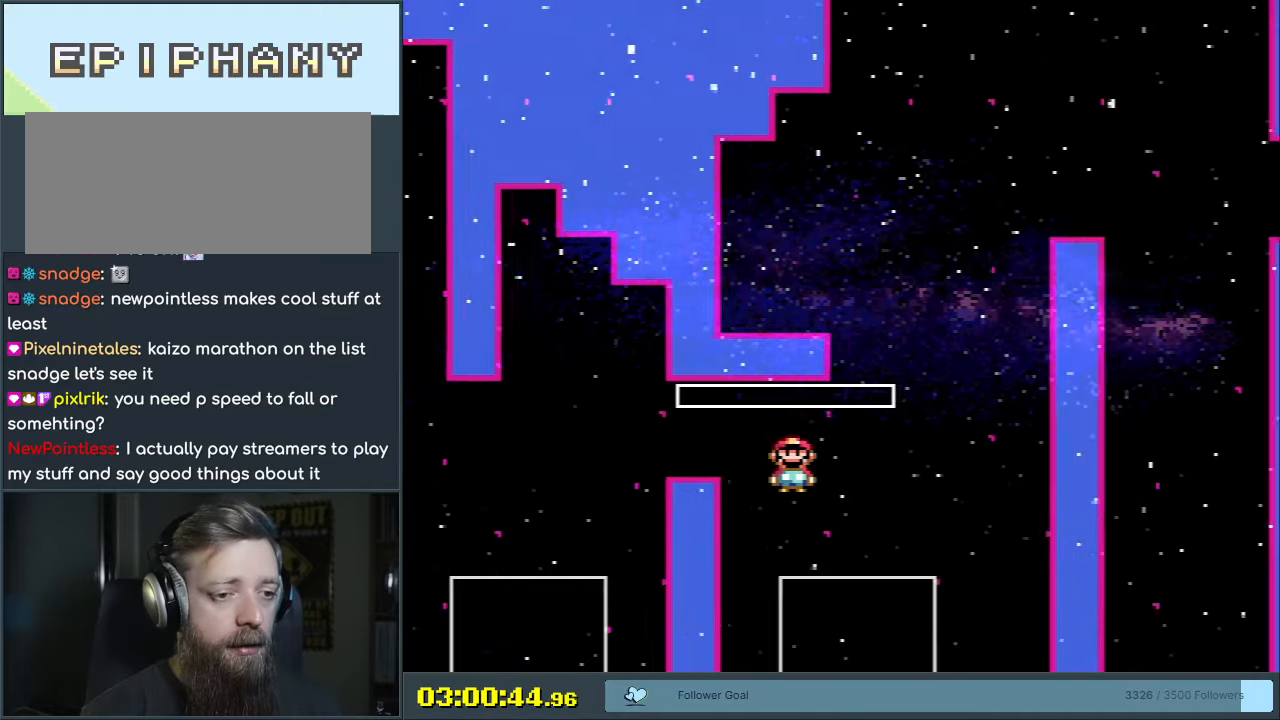
{"buttons": ["Y", "DPAD_RIGHT"], "events": [[117, "DPAD_RIGHT", "up"], [133, "B", "down"], [133, "DPAD_UP", "down"], [150, "DPAD_UP", "up"], [167, "DPAD_LEFT", "down"], [317, "DPAD_LEFT", "up"], [350, "B", "up"], [400, "DPAD_RIGHT", "down"]]}
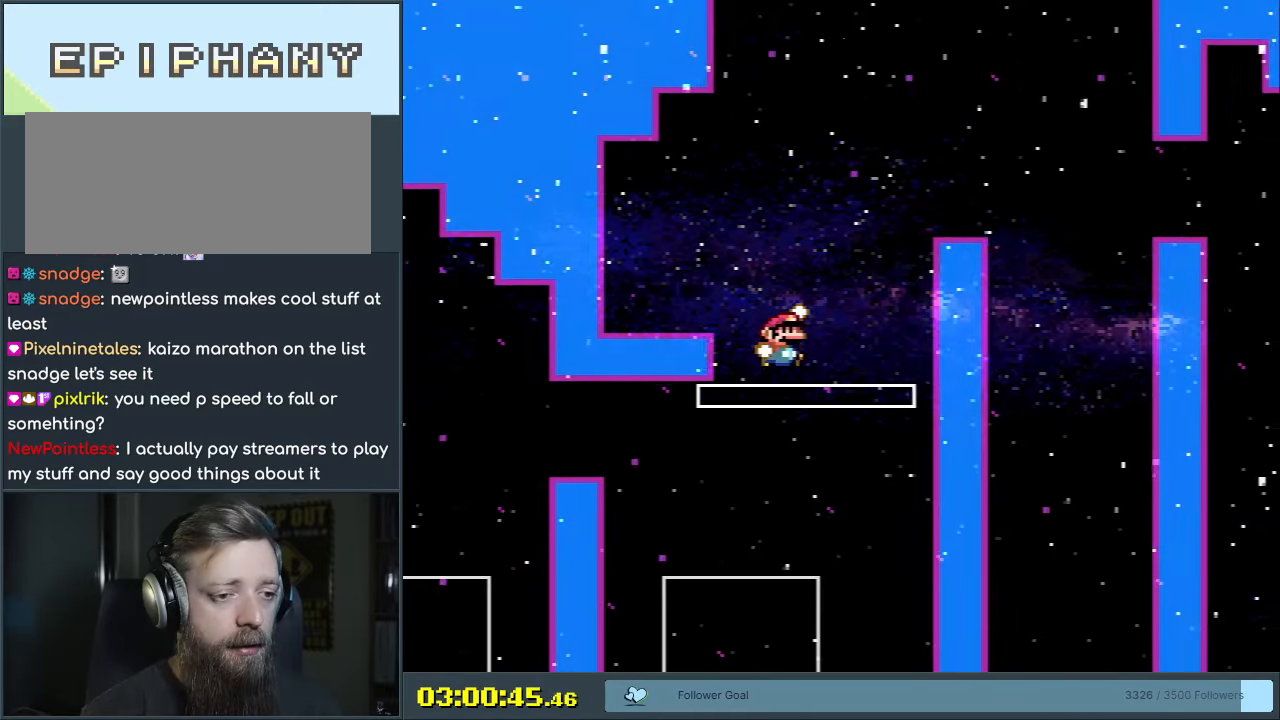
{"buttons": ["Y"], "events": [[117, "B", "down"], [500, "B", "up"], [500, "DPAD_RIGHT", "up"]]}
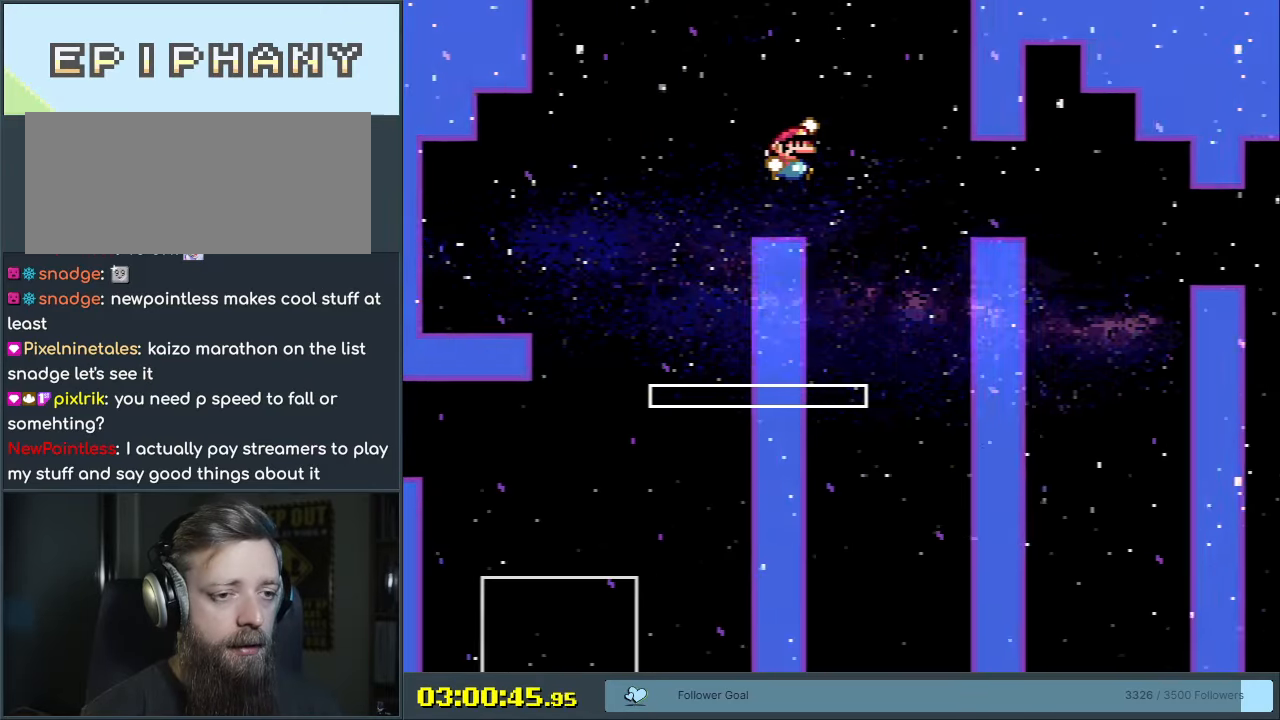
{"buttons": ["B", "Y", "DPAD_RIGHT"], "events": [[83, "DPAD_LEFT", "down"], [233, "DPAD_LEFT", "up"], [333, "DPAD_RIGHT", "down"], [450, "B", "down"]]}
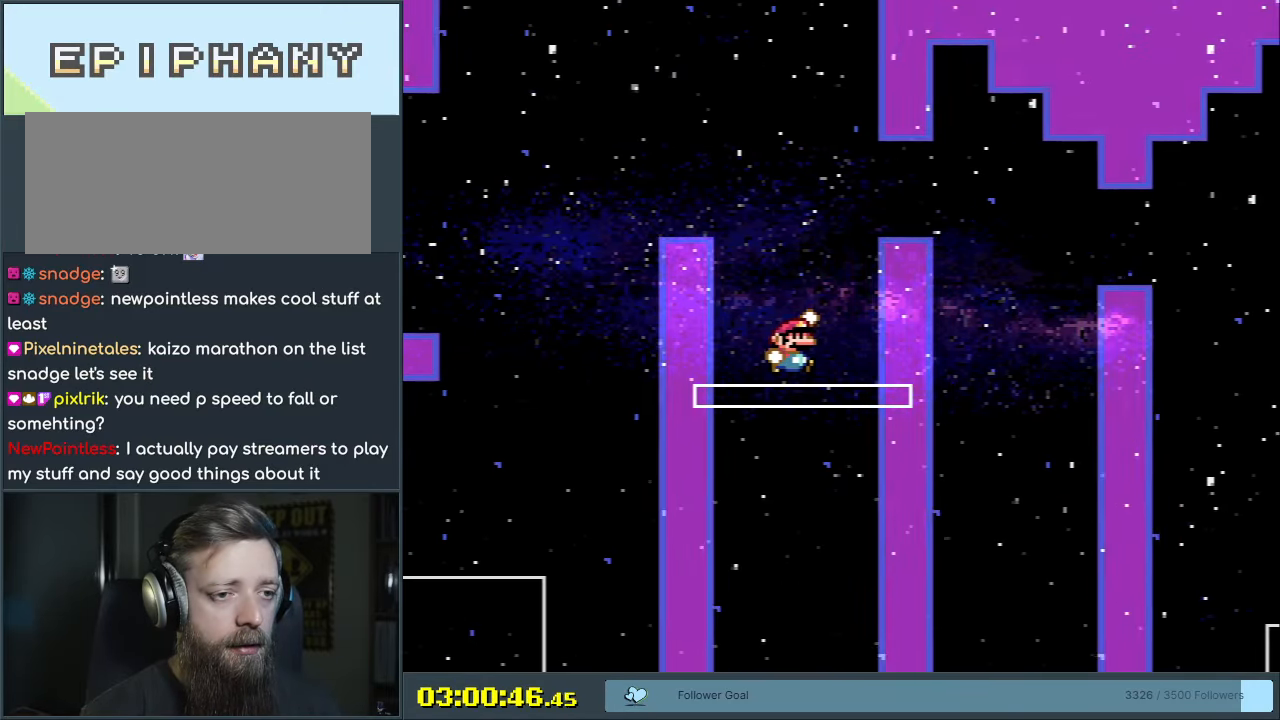
{"buttons": ["B", "Y", "DPAD_LEFT"], "events": [[250, "B", "up"], [300, "B", "down"], [300, "DPAD_RIGHT", "up"], [400, "DPAD_LEFT", "down"]]}